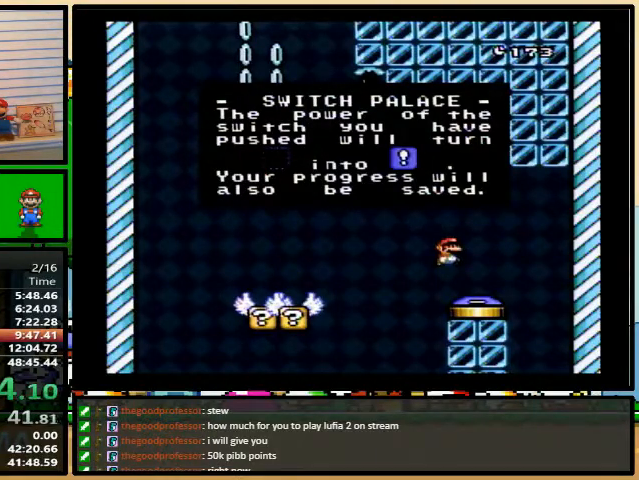
Gameplay with a controller (Nintendo layout); each line is a JSON object with the inputs held at the frame after it. "events" lists button and stick changes between this image and that frame as [ms after this image, input, new state], when the widget could be followed in between. Not read: DPAD_RIGHT L3 R3.
{"buttons": ["X", "L1"], "events": [[100, "Y", "down"], [167, "B", "down"], [167, "Y", "up"], [200, "A", "down"], [200, "B", "up"], [200, "L1", "down"], [267, "B", "down"], [267, "X", "down"], [300, "L1", "up"], [300, "Y", "down"], [333, "B", "up"], [367, "Y", "up"], [400, "X", "up"], [433, "A", "up"], [433, "Y", "down"], [500, "L1", "down"], [500, "X", "down"], [500, "Y", "up"]]}
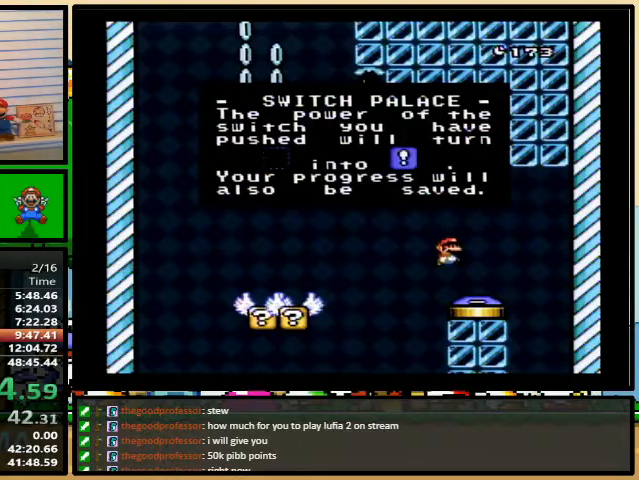
{"buttons": ["B", "X"], "events": [[67, "A", "down"], [100, "A", "up"], [100, "L1", "up"], [133, "Y", "down"], [200, "A", "down"], [200, "Y", "up"], [233, "X", "up"], [300, "A", "up"], [300, "X", "down"], [433, "A", "down"], [433, "X", "up"], [467, "A", "up"], [467, "B", "down"], [467, "X", "down"]]}
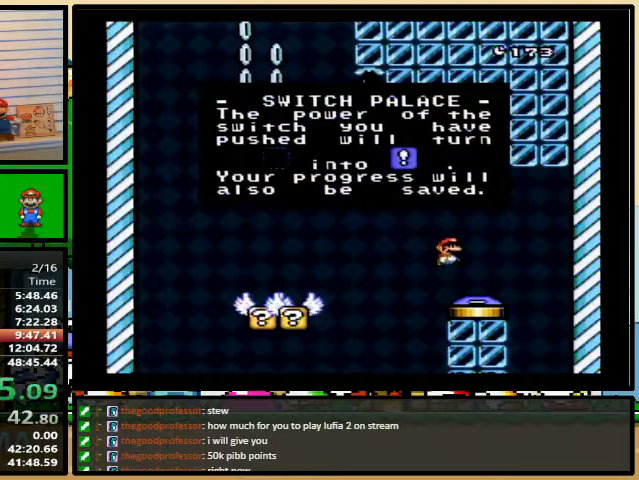
{"buttons": ["A", "B", "X"], "events": [[100, "A", "down"], [100, "X", "up"], [133, "B", "up"], [133, "Y", "down"], [167, "X", "down"], [167, "Y", "up"], [200, "A", "up"], [200, "B", "down"], [233, "Y", "down"], [267, "B", "up"], [267, "X", "up"], [300, "A", "down"], [300, "Y", "up"], [333, "B", "down"], [333, "Y", "down"], [367, "B", "up"], [367, "X", "down"], [367, "Y", "up"], [400, "A", "up"], [400, "B", "down"], [467, "A", "down"], [467, "B", "up"], [467, "X", "up"], [500, "B", "down"], [500, "X", "down"]]}
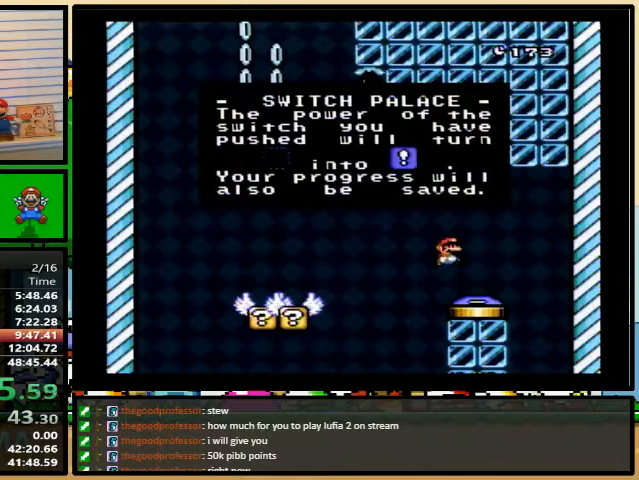
{"buttons": ["A"], "events": [[33, "A", "up"], [33, "Y", "down"], [67, "B", "up"], [67, "Y", "up"], [133, "X", "up"], [133, "Y", "down"], [167, "A", "down"], [167, "Y", "up"], [233, "A", "up"], [233, "B", "down"], [233, "X", "down"], [267, "B", "up"], [267, "Y", "down"], [300, "Y", "up"], [333, "X", "up"], [367, "A", "down"], [367, "Y", "down"], [400, "Y", "up"], [433, "A", "up"], [433, "B", "down"], [433, "X", "down"], [433, "Y", "down"], [500, "A", "down"], [500, "B", "up"], [500, "X", "up"], [500, "Y", "up"]]}
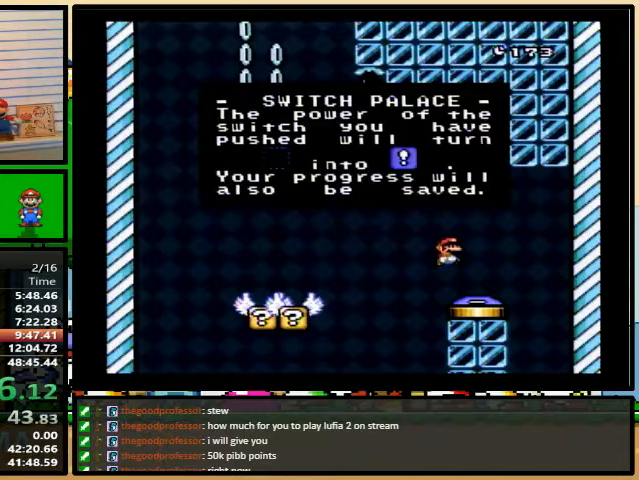
{"buttons": ["X", "Y"], "events": [[67, "Y", "down"], [100, "A", "up"], [100, "X", "down"], [133, "Y", "up"], [167, "B", "down"], [167, "Y", "down"], [200, "B", "up"], [200, "X", "up"], [233, "A", "down"], [233, "Y", "up"], [267, "B", "down"], [267, "X", "down"], [300, "A", "up"], [300, "Y", "down"], [333, "B", "up"], [333, "Y", "up"], [400, "B", "down"], [400, "X", "up"], [400, "Y", "down"], [433, "A", "down"], [433, "B", "up"], [433, "Y", "up"], [500, "A", "up"], [500, "X", "down"], [500, "Y", "down"]]}
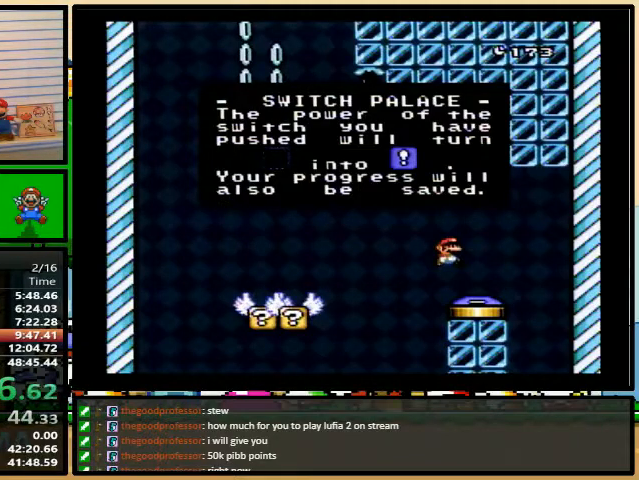
{"buttons": ["B", "X"], "events": [[33, "X", "up"], [33, "Y", "up"], [67, "A", "down"], [100, "Y", "down"], [133, "X", "down"], [133, "Y", "up"], [167, "A", "up"], [200, "B", "down"], [200, "Y", "down"], [233, "B", "up"], [267, "A", "down"], [267, "X", "up"], [267, "Y", "up"], [333, "A", "up"], [333, "X", "down"], [333, "Y", "down"], [367, "Y", "up"], [433, "X", "up"], [500, "B", "down"], [500, "X", "down"]]}
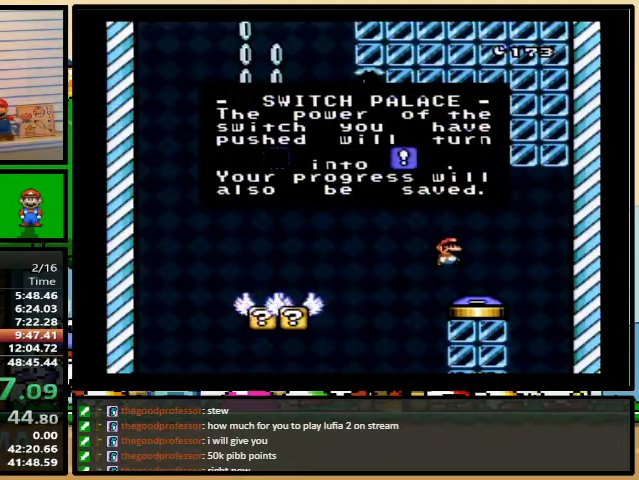
{"buttons": ["A"], "events": [[33, "B", "up"], [33, "Y", "down"], [67, "Y", "up"], [100, "B", "down"], [100, "X", "up"], [133, "Y", "down"], [167, "B", "up"], [167, "Y", "up"], [200, "A", "down"], [233, "A", "up"], [233, "B", "down"], [233, "X", "down"], [233, "Y", "down"], [267, "B", "up"], [267, "Y", "up"], [333, "A", "down"], [333, "X", "up"], [333, "Y", "down"], [400, "X", "down"], [400, "Y", "up"], [467, "X", "up"]]}
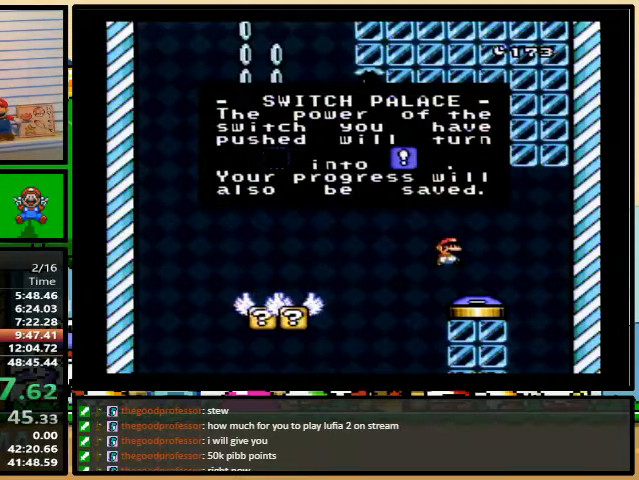
{"buttons": ["X", "Y"], "events": [[33, "Y", "down"], [67, "X", "down"], [67, "Y", "up"], [100, "A", "up"], [133, "B", "down"], [167, "B", "up"], [167, "Y", "down"], [200, "X", "up"], [200, "Y", "up"], [233, "A", "down"], [267, "X", "down"], [267, "Y", "down"], [300, "A", "up"], [300, "Y", "up"], [367, "B", "down"], [400, "B", "up"], [400, "X", "up"], [400, "Y", "down"], [433, "Y", "up"], [467, "B", "down"], [467, "X", "down"], [467, "Y", "down"], [500, "B", "up"]]}